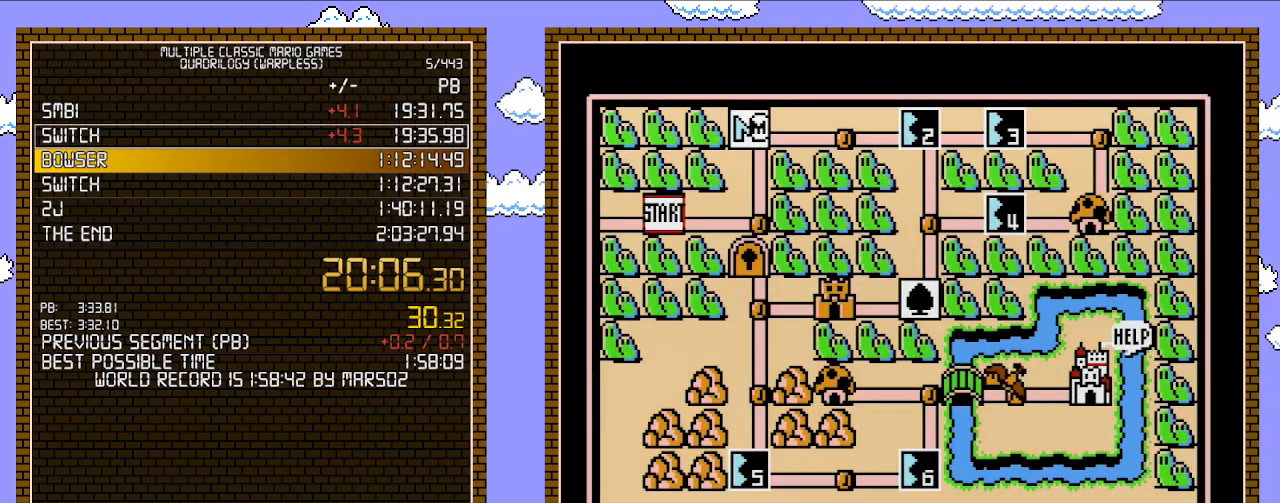
Gameplay with a controller (Nintendo layout); each line is a JSON object with the inputs held at the frame after it. "events" lists button and stick changes between this image and that frame as [ms after this image, input, new state], when the widget could be followed in between. Not read: L3 R3.
{"buttons": ["DPAD_RIGHT"], "events": [[50, "DPAD_RIGHT", "down"], [300, "DPAD_RIGHT", "up"], [467, "DPAD_RIGHT", "down"]]}
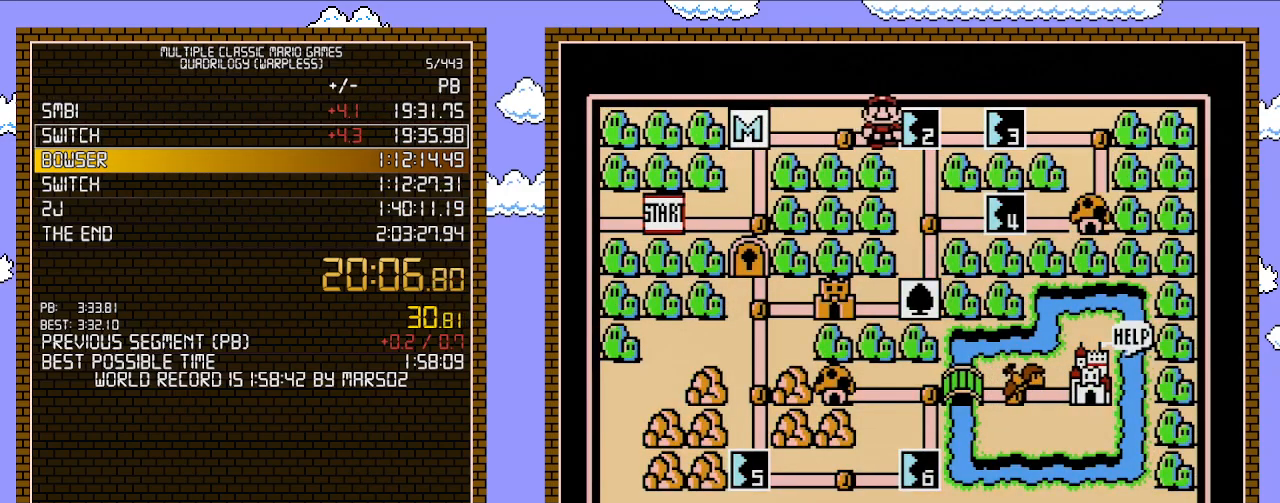
{"buttons": ["DPAD_RIGHT"], "events": []}
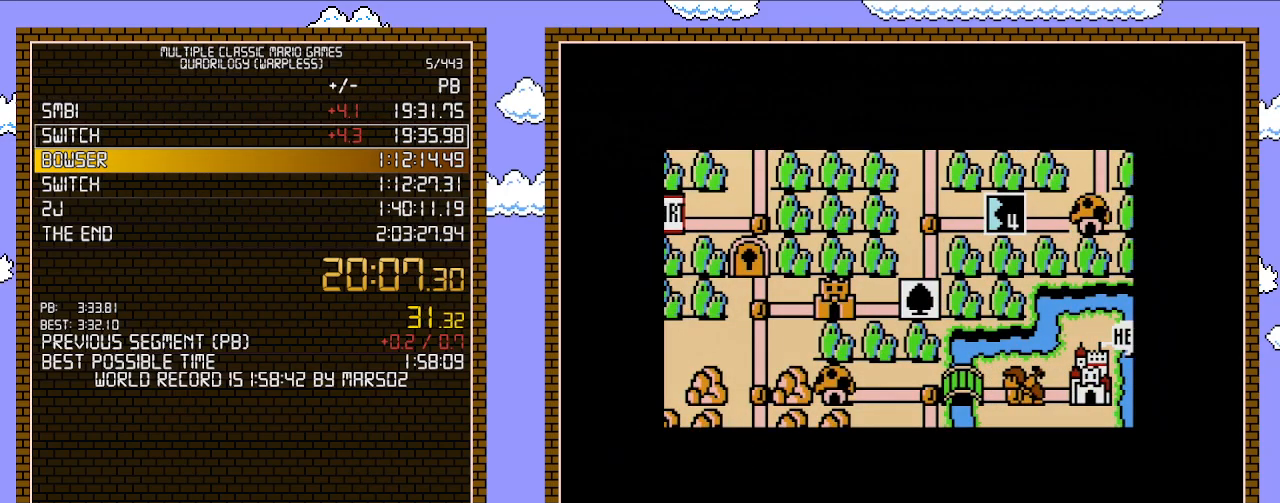
{"buttons": ["DPAD_RIGHT"], "events": []}
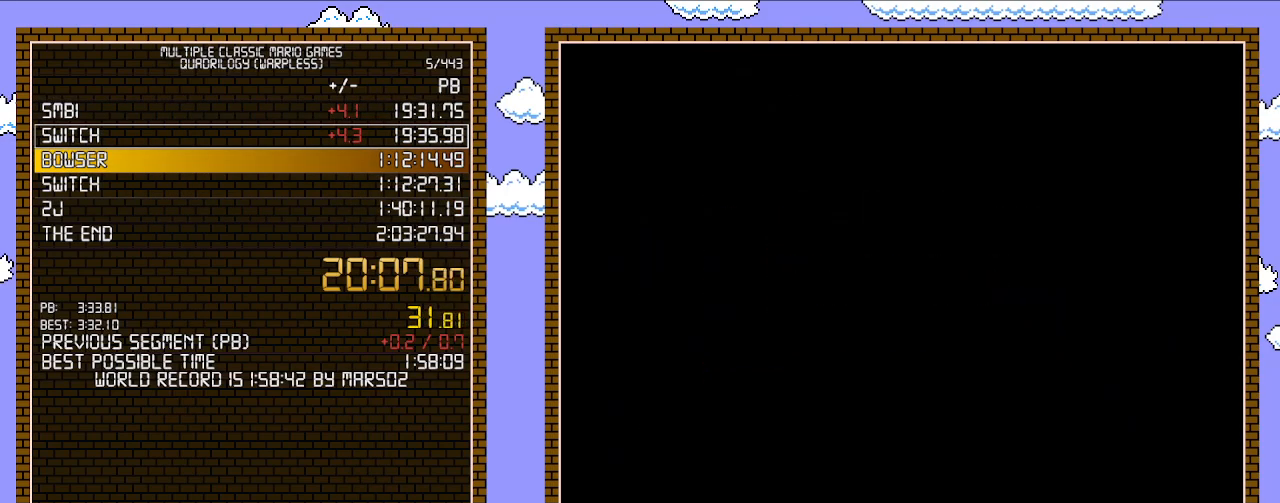
{"buttons": ["B", "DPAD_RIGHT"], "events": [[233, "DPAD_RIGHT", "up"], [300, "A", "down"], [333, "A", "up"], [333, "B", "down"], [333, "DPAD_RIGHT", "down"]]}
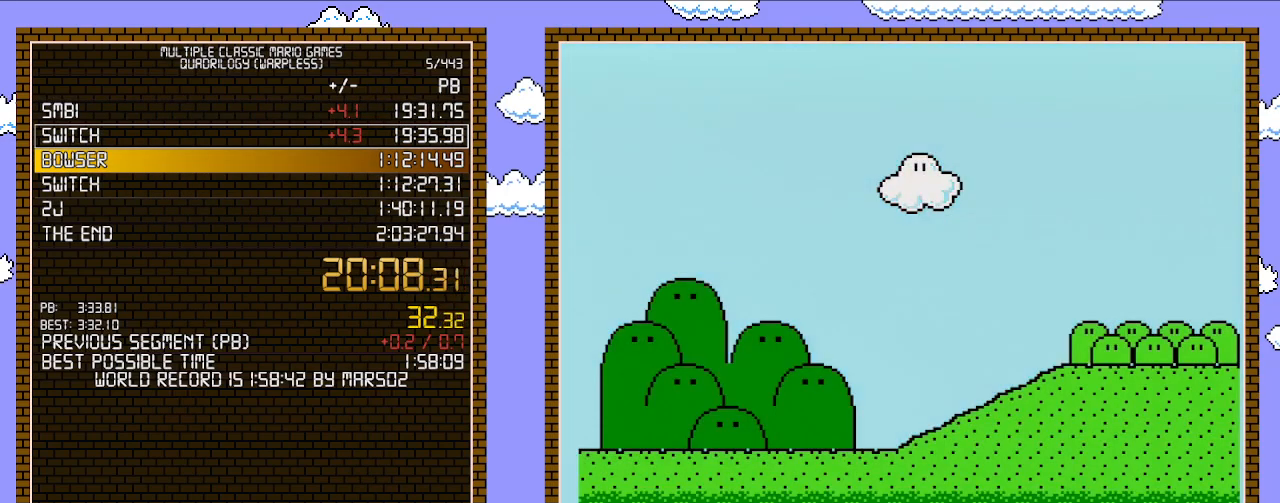
{"buttons": ["B", "DPAD_RIGHT"], "events": []}
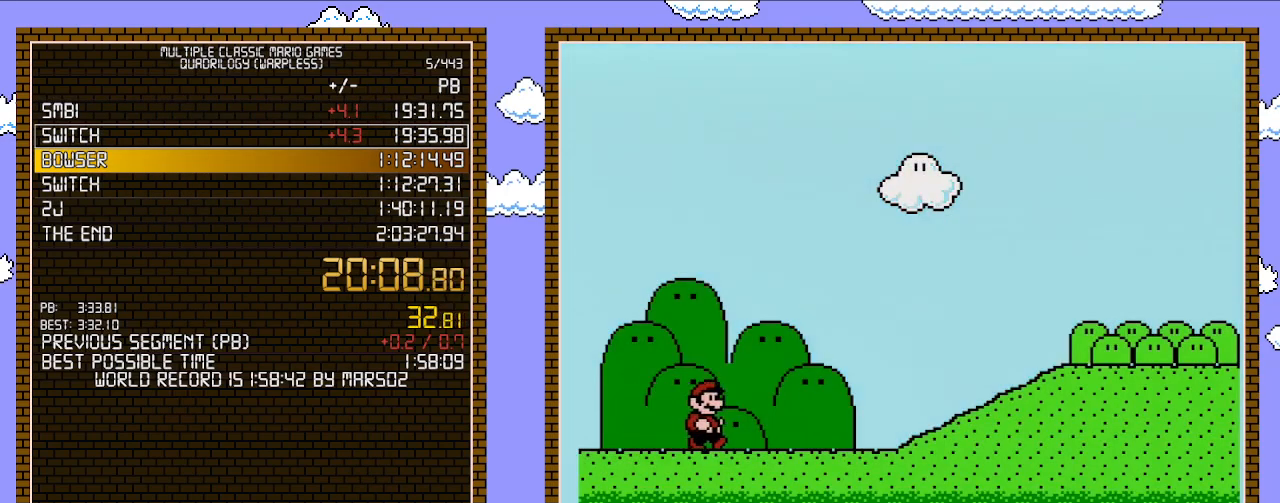
{"buttons": ["B", "DPAD_RIGHT"], "events": []}
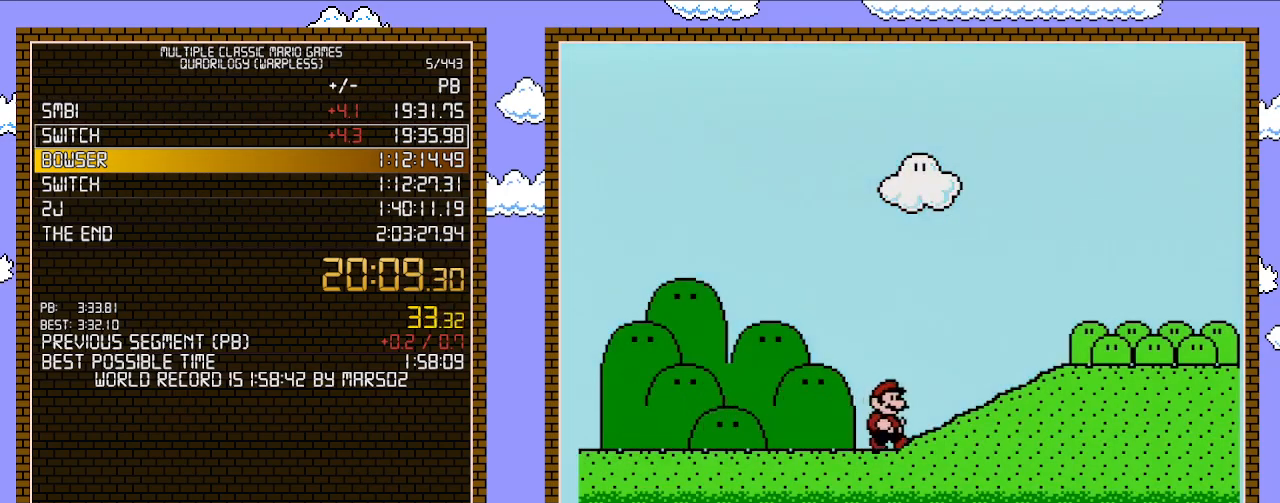
{"buttons": ["B", "DPAD_RIGHT"], "events": [[150, "A", "down"], [233, "A", "up"]]}
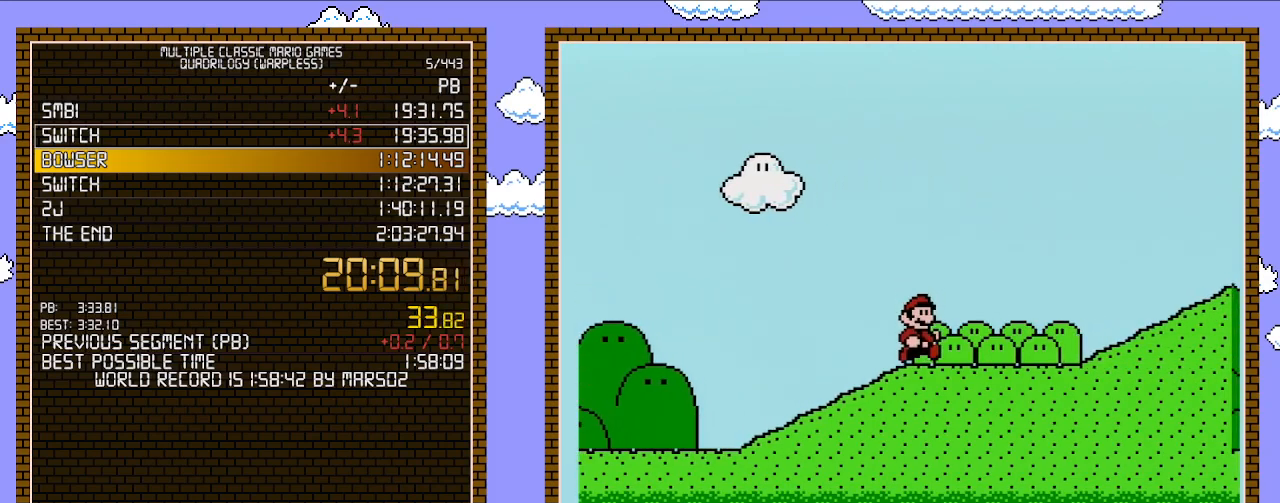
{"buttons": ["B", "DPAD_RIGHT"], "events": []}
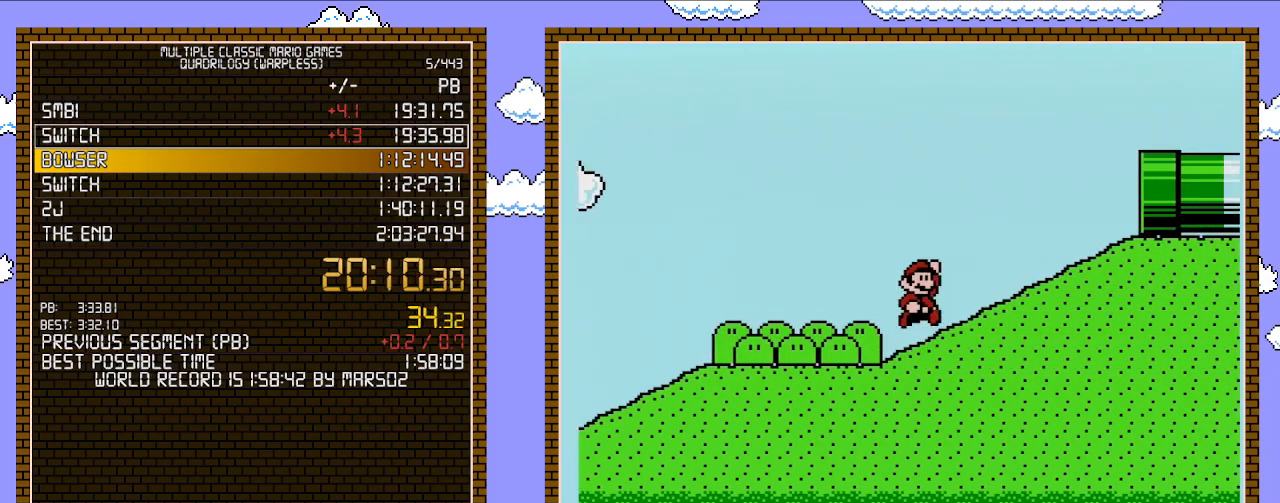
{"buttons": ["B", "DPAD_RIGHT"], "events": [[17, "A", "down"], [467, "A", "up"]]}
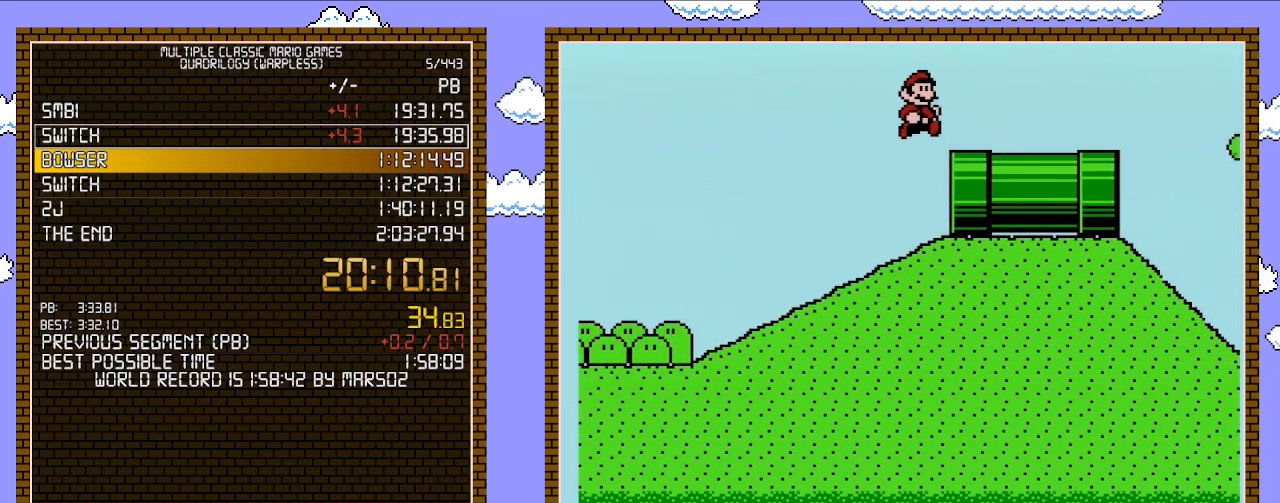
{"buttons": ["B", "DPAD_RIGHT"], "events": []}
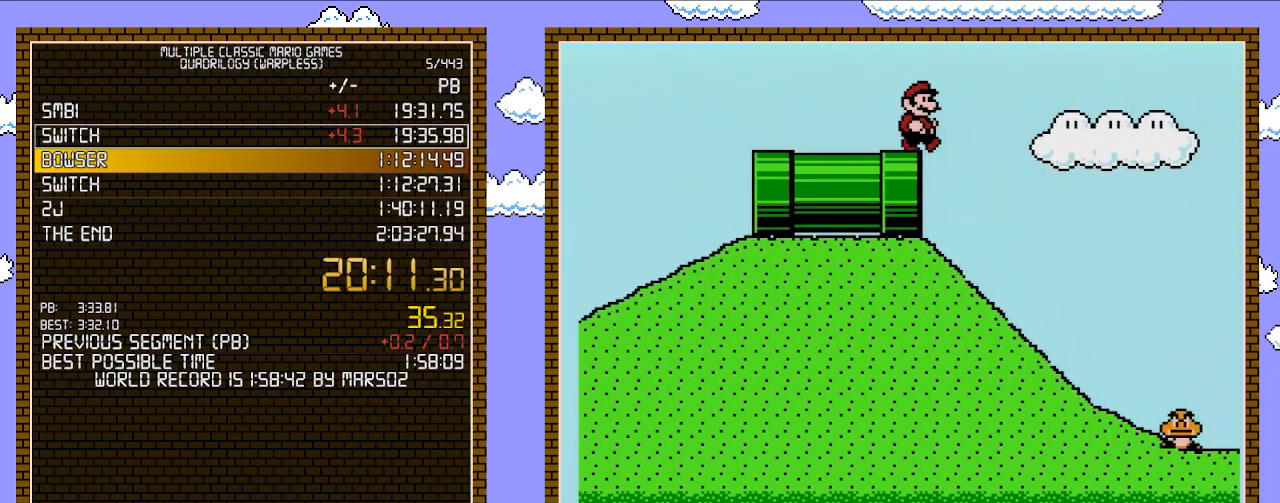
{"buttons": ["A", "B", "DPAD_RIGHT"], "events": [[233, "A", "down"]]}
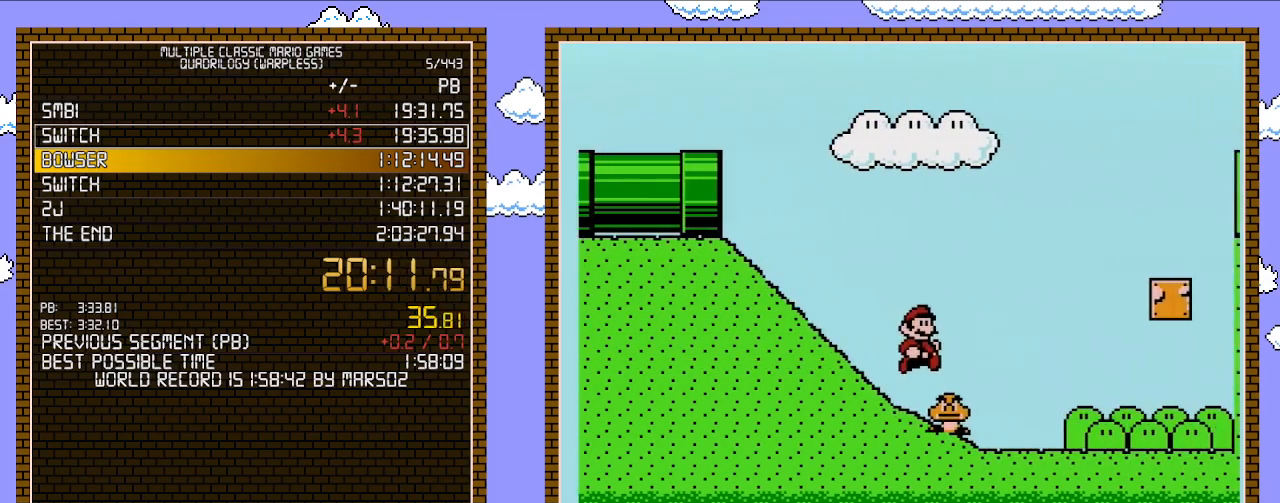
{"buttons": ["A", "B", "DPAD_RIGHT"], "events": []}
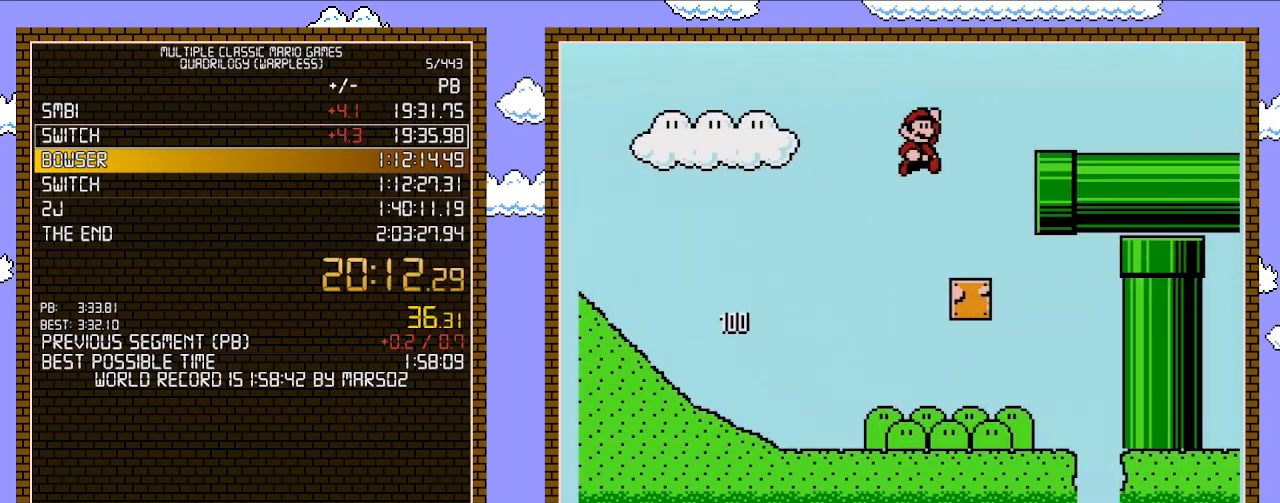
{"buttons": ["B", "DPAD_RIGHT"], "events": [[183, "A", "up"]]}
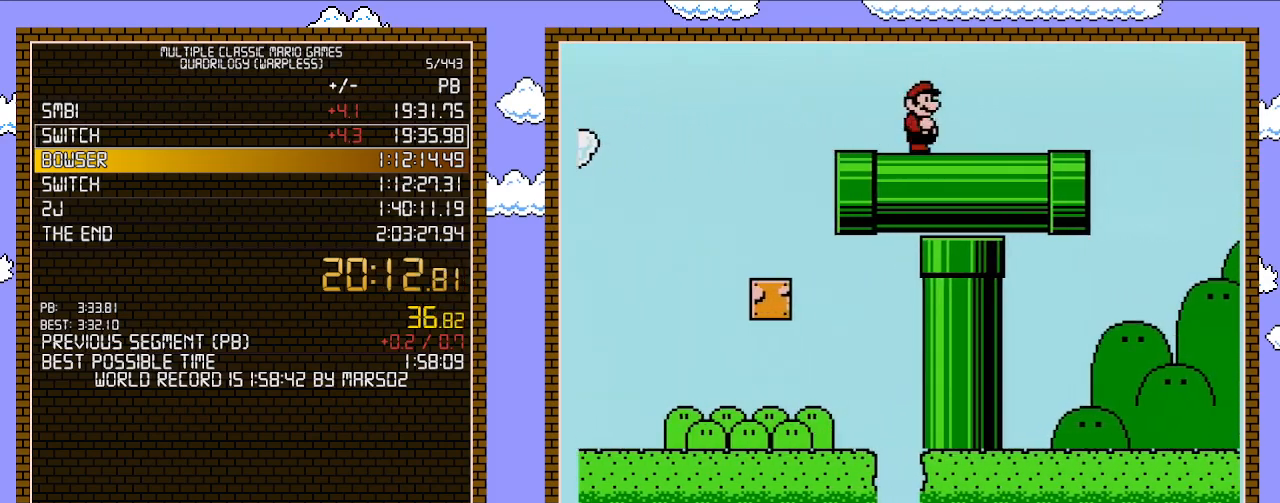
{"buttons": ["A", "B", "DPAD_RIGHT"], "events": [[483, "A", "down"]]}
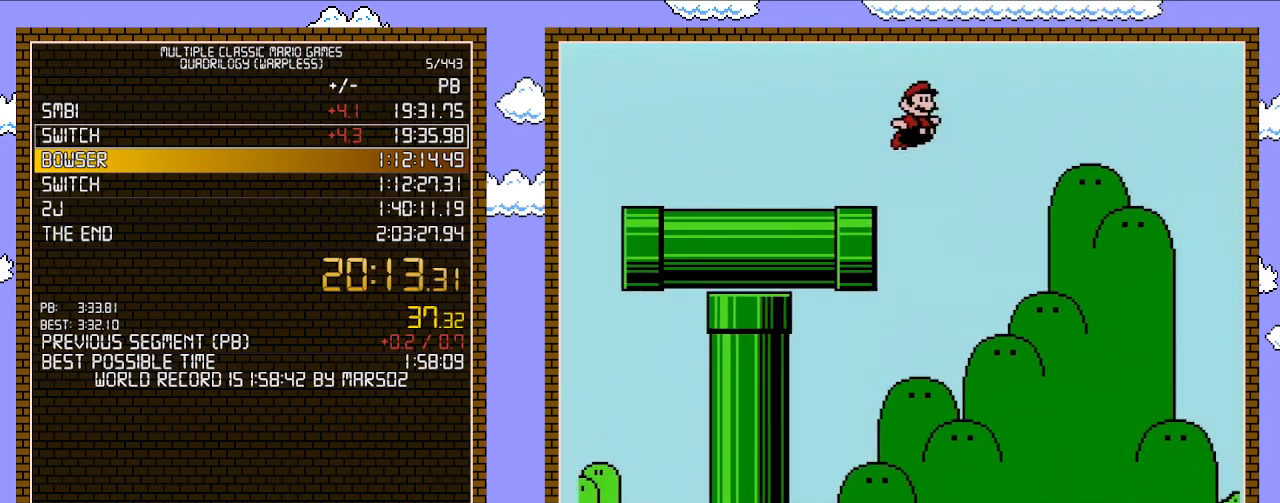
{"buttons": ["A", "B", "DPAD_RIGHT"], "events": [[183, "A", "up"], [333, "A", "down"]]}
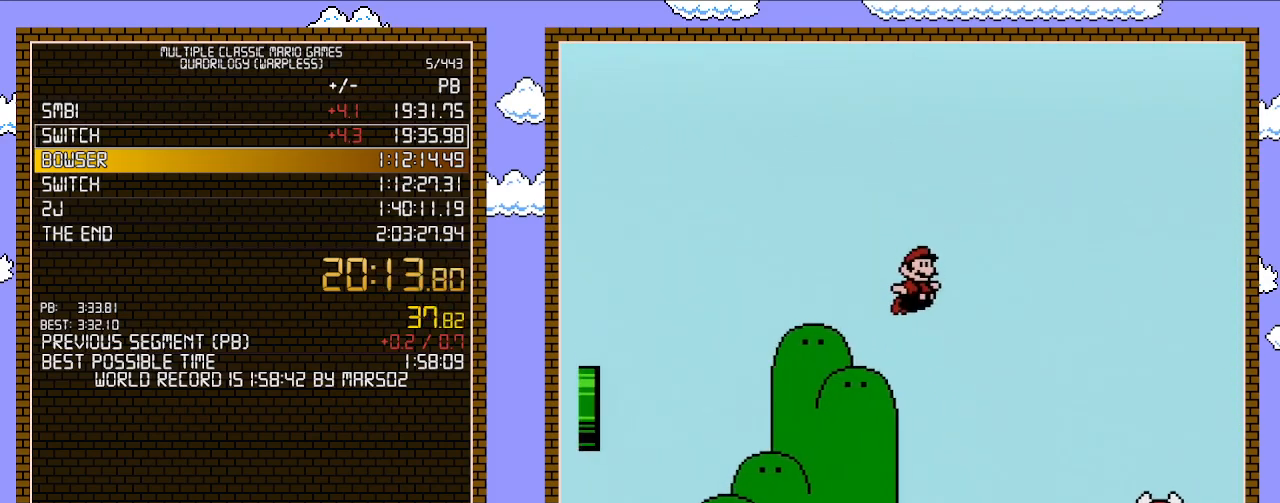
{"buttons": ["A", "B", "DPAD_RIGHT"], "events": []}
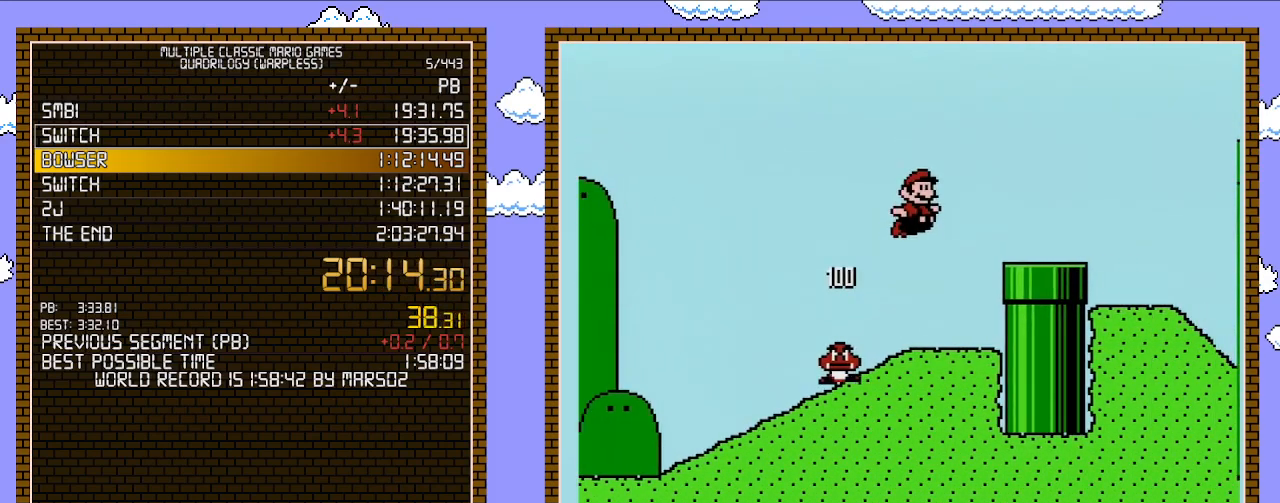
{"buttons": ["B", "DPAD_RIGHT"], "events": [[83, "A", "up"]]}